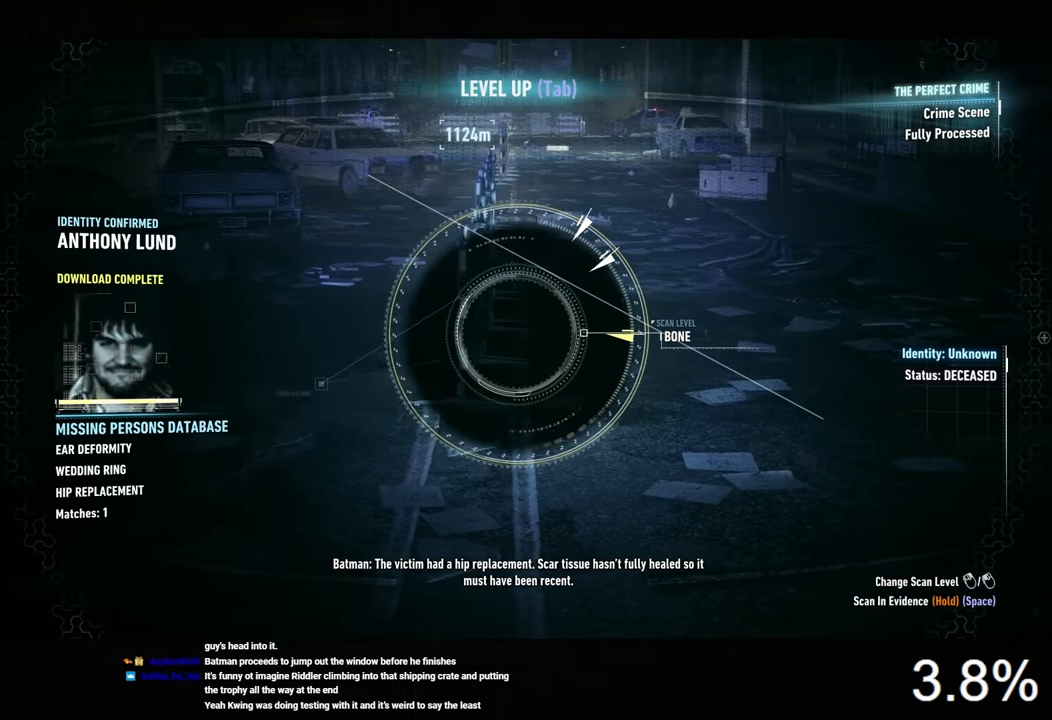
Gameplay with keyboard and mouse; each line is a JSON object with the keys and mouse buttons held at the frame after it. "events" lists presses ("down") and releases ("up") of "1", "2", "3", "4", "5", "a", "alt", "c", "caps_lock", "ctrl", "d", "e", "f", "g", "q", "r", "s", "shift", "space", "t", "tab", "v", "w", "x", "z", "mouse_left", "mouse_wheel" and "mouse_right" between this image and that frame as [ms after this image, input, new state], when the widget could be followed in between. "mouse_left", "mouse_wheel", "mouse_right" = the "left", "wheel", "right" buttons of the "mouse" list. No other keys are recorded. "wheel" means that the mouse wheel is clicked or scrolled. "mouse_move" is the direction in which the mouse moves at that frame (one of eight, or "still"), when it could be read.
{"keys": ["w"], "mouse": [], "mouse_move": "still", "events": []}
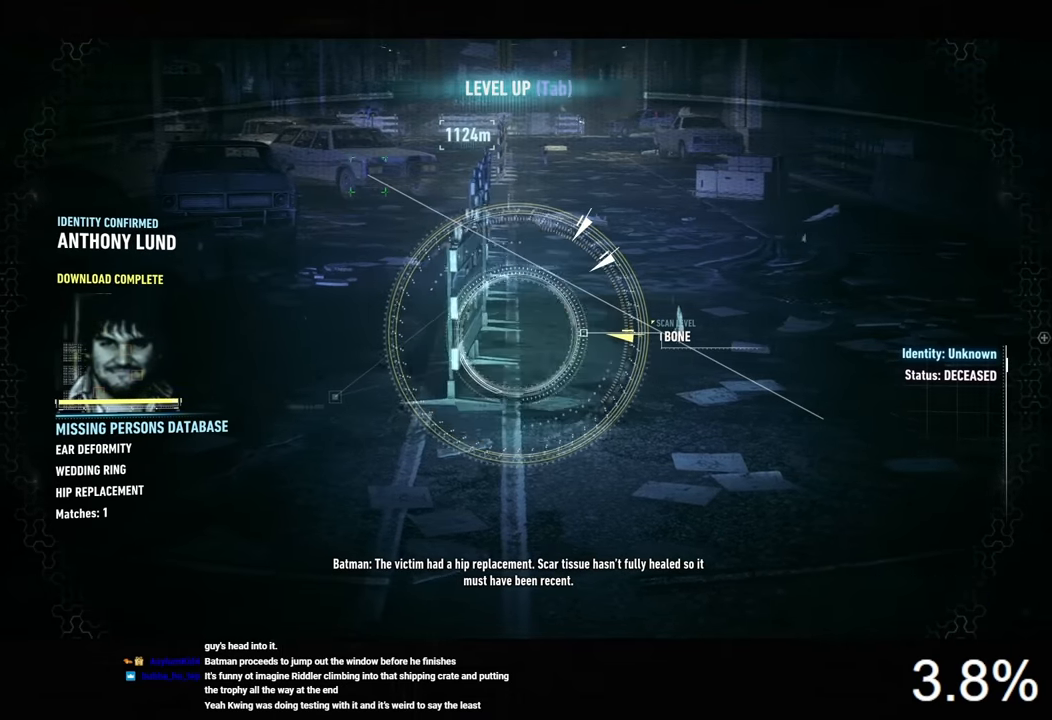
{"keys": ["w"], "mouse": [], "mouse_move": "right", "events": []}
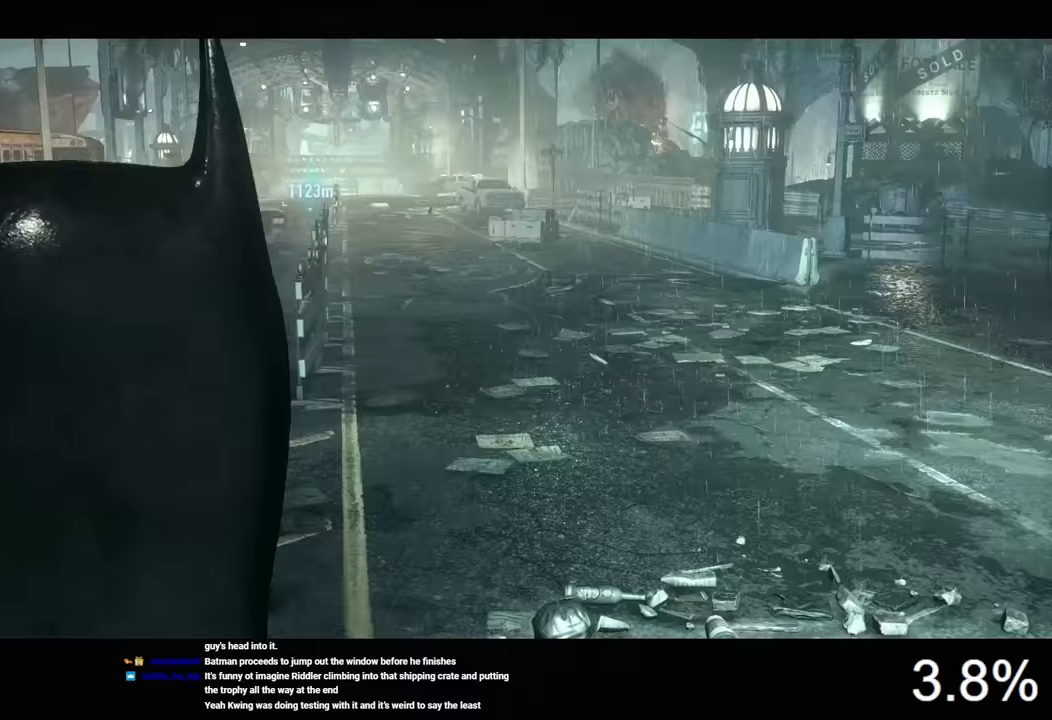
{"keys": ["w"], "mouse": [], "mouse_move": "still", "events": [[33, "a", "down"], [467, "a", "up"]]}
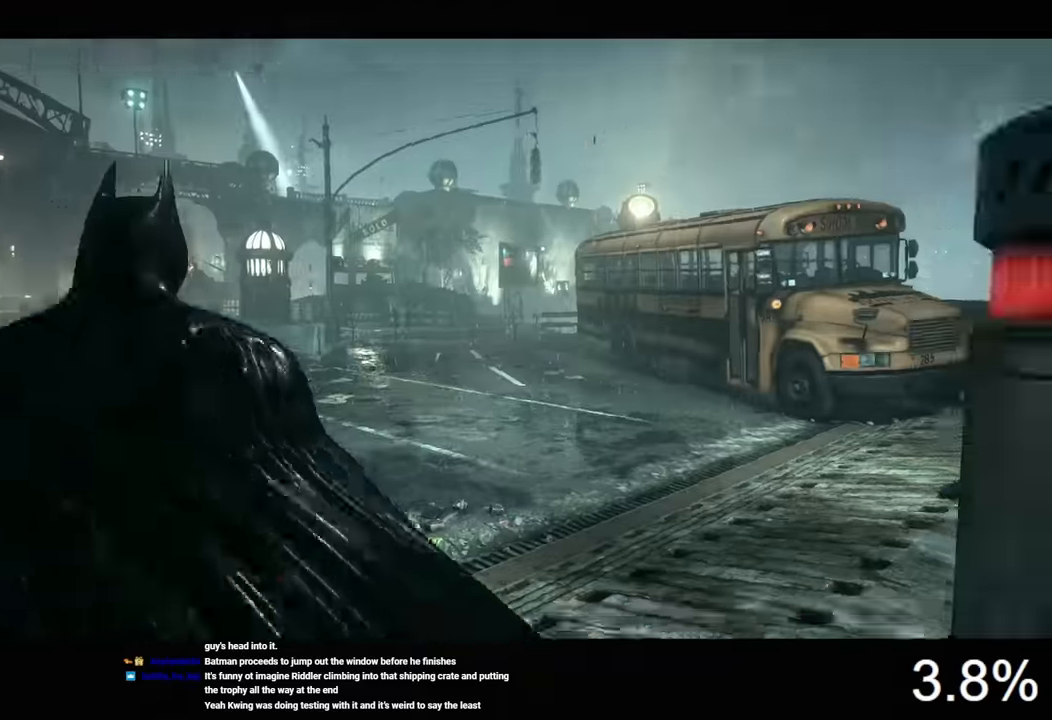
{"keys": ["d", "w"], "mouse": [], "mouse_move": "left", "events": [[367, "d", "down"]]}
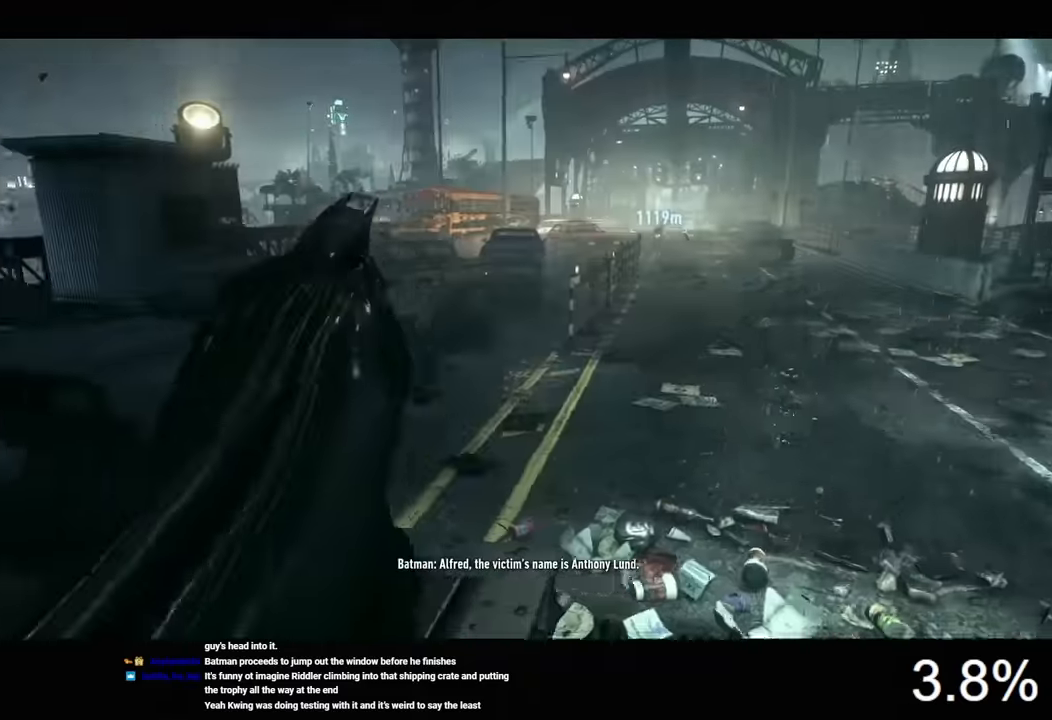
{"keys": ["d", "w"], "mouse": [], "mouse_move": "still", "events": [[233, "mouse_left", "down"], [333, "mouse_left", "up"], [367, "mouse_left", "down"], [467, "mouse_left", "up"]]}
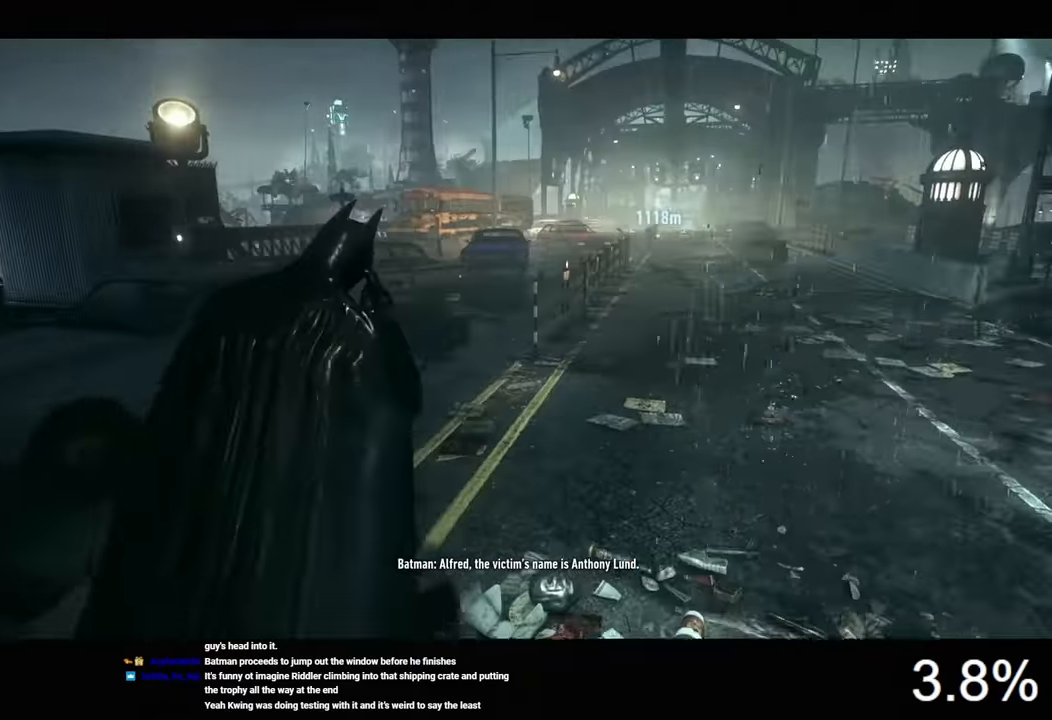
{"keys": ["d", "w"], "mouse": ["left"], "mouse_move": "up-right", "events": [[67, "mouse_left", "down"], [133, "mouse_left", "up"], [233, "mouse_left", "down"], [300, "mouse_left", "up"], [367, "mouse_left", "down"], [467, "mouse_left", "up"], [500, "mouse_left", "down"]]}
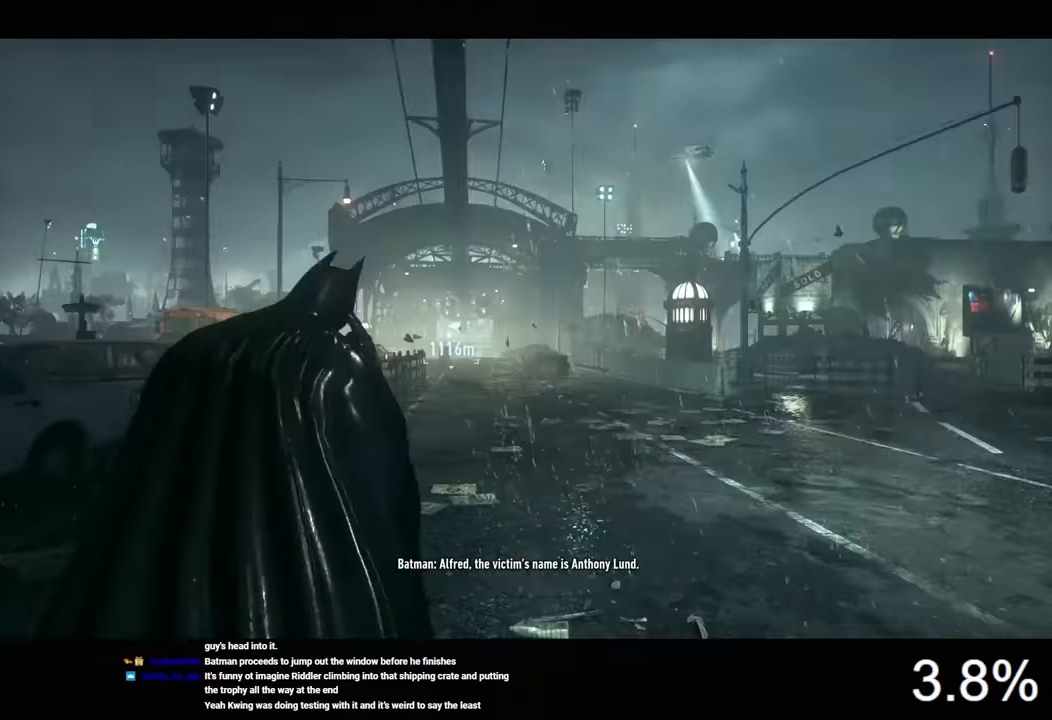
{"keys": ["w"], "mouse": ["left"], "mouse_move": "still", "events": [[33, "d", "up"], [100, "mouse_left", "up"], [133, "mouse_left", "down"], [267, "mouse_left", "up"], [300, "mouse_left", "down"], [400, "mouse_left", "up"], [433, "mouse_left", "down"]]}
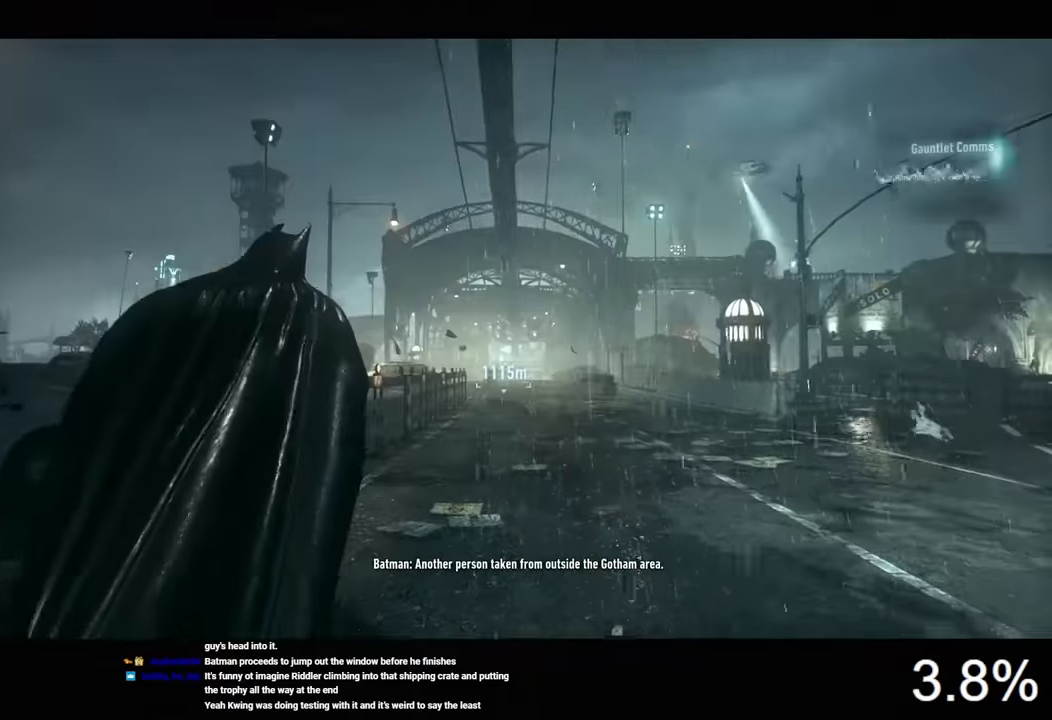
{"keys": ["w"], "mouse": ["left"], "mouse_move": "still", "events": [[67, "mouse_left", "up"], [133, "mouse_left", "down"], [267, "mouse_left", "up"], [300, "mouse_left", "down"], [367, "mouse_left", "up"], [433, "mouse_left", "down"]]}
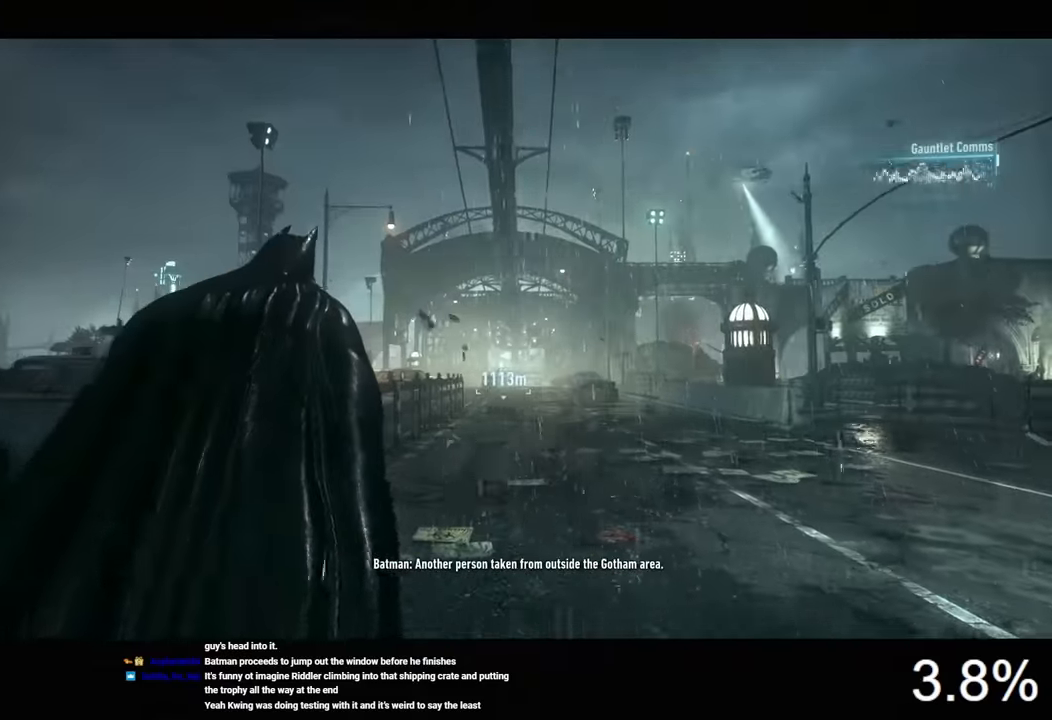
{"keys": ["w"], "mouse": [], "mouse_move": "still", "events": [[67, "mouse_left", "up"], [100, "mouse_left", "down"], [167, "mouse_left", "up"], [267, "mouse_left", "down"], [333, "mouse_left", "up"], [367, "mouse_left", "down"], [467, "mouse_left", "up"]]}
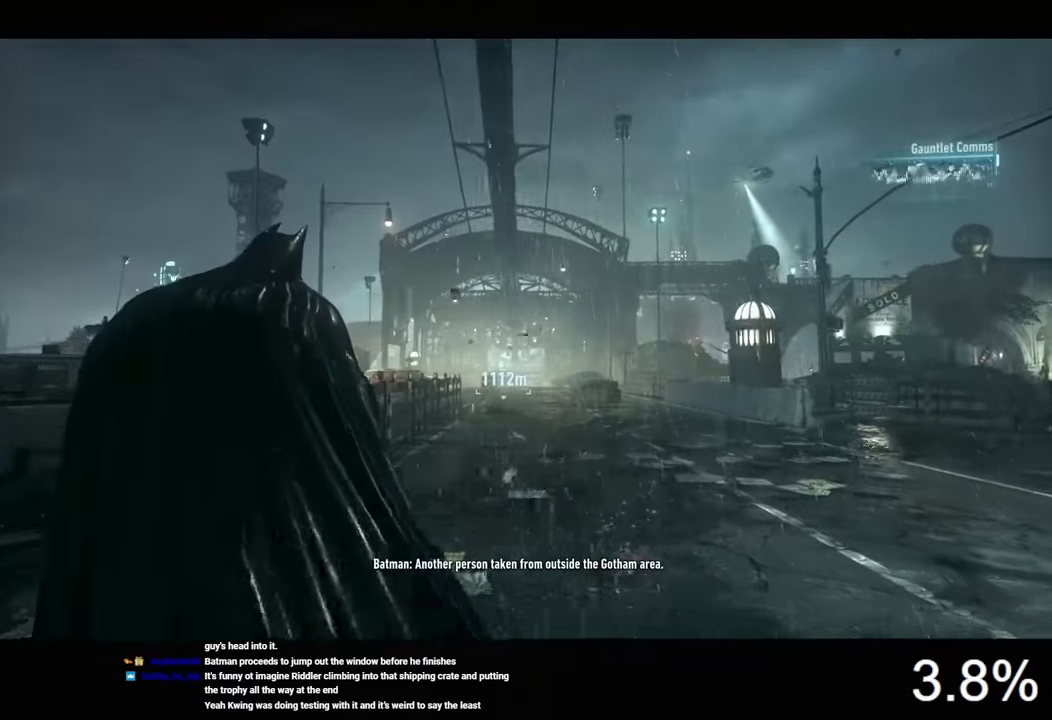
{"keys": ["w"], "mouse": ["left"], "mouse_move": "still", "events": [[33, "mouse_left", "down"], [100, "mouse_left", "up"], [167, "mouse_left", "down"], [267, "mouse_left", "up"], [367, "mouse_left", "down"], [433, "mouse_left", "up"], [500, "mouse_left", "down"]]}
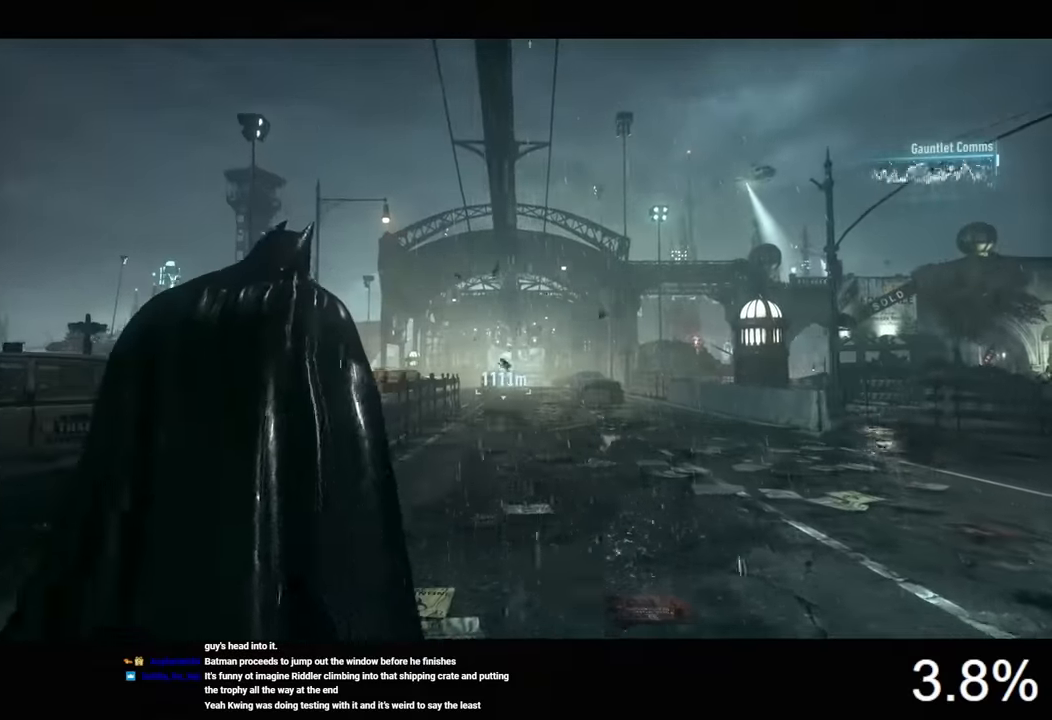
{"keys": ["w"], "mouse": [], "mouse_move": "still", "events": [[100, "mouse_left", "up"], [133, "mouse_left", "down"], [267, "mouse_left", "up"], [300, "mouse_left", "down"], [400, "mouse_left", "up"], [467, "mouse_left", "down"], [500, "mouse_left", "up"]]}
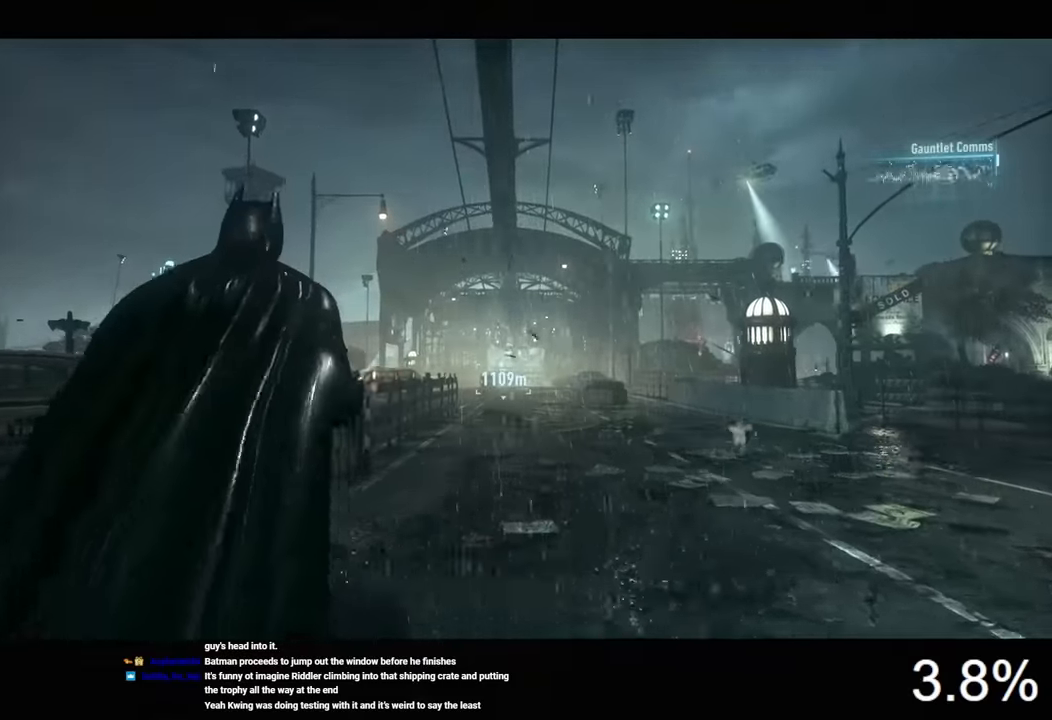
{"keys": ["e", "space", "w"], "mouse": [], "mouse_move": "still", "events": [[233, "space", "down"], [433, "e", "down"]]}
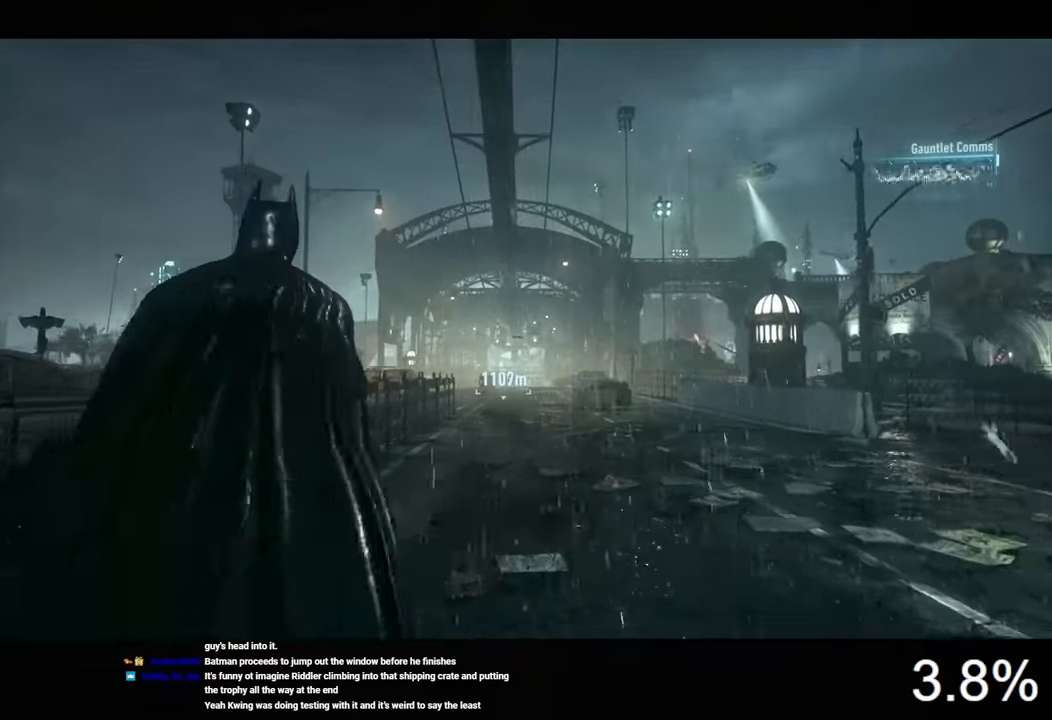
{"keys": ["e", "space", "w"], "mouse": [], "mouse_move": "still", "events": [[267, "e", "up"], [367, "e", "down"]]}
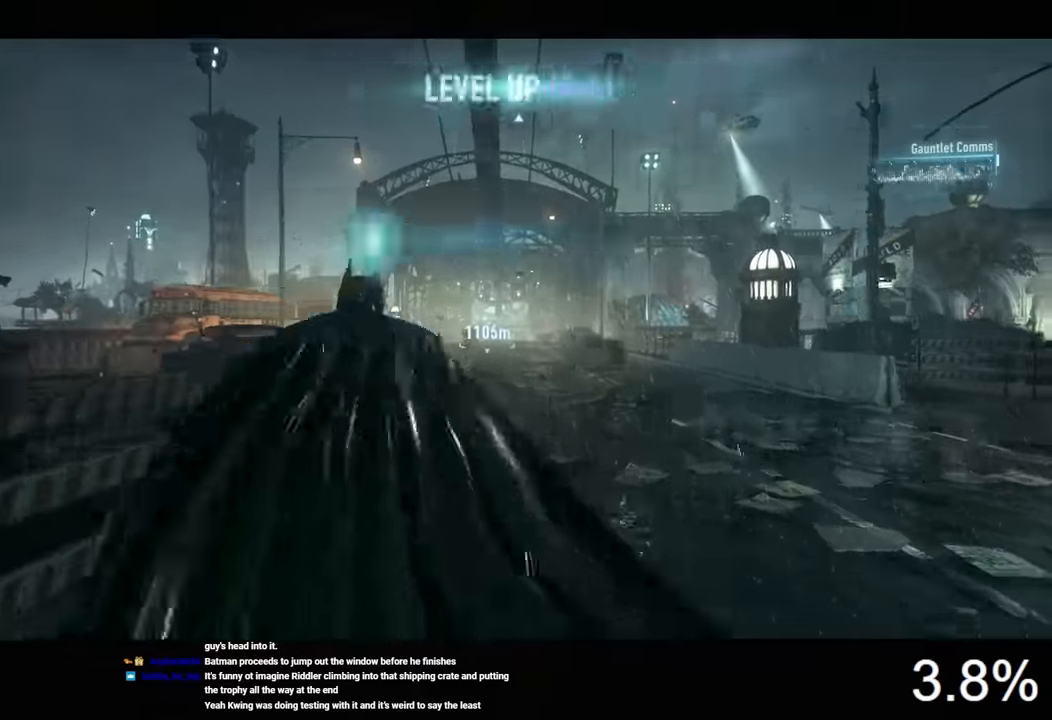
{"keys": ["e", "space", "w"], "mouse": [], "mouse_move": "still", "events": []}
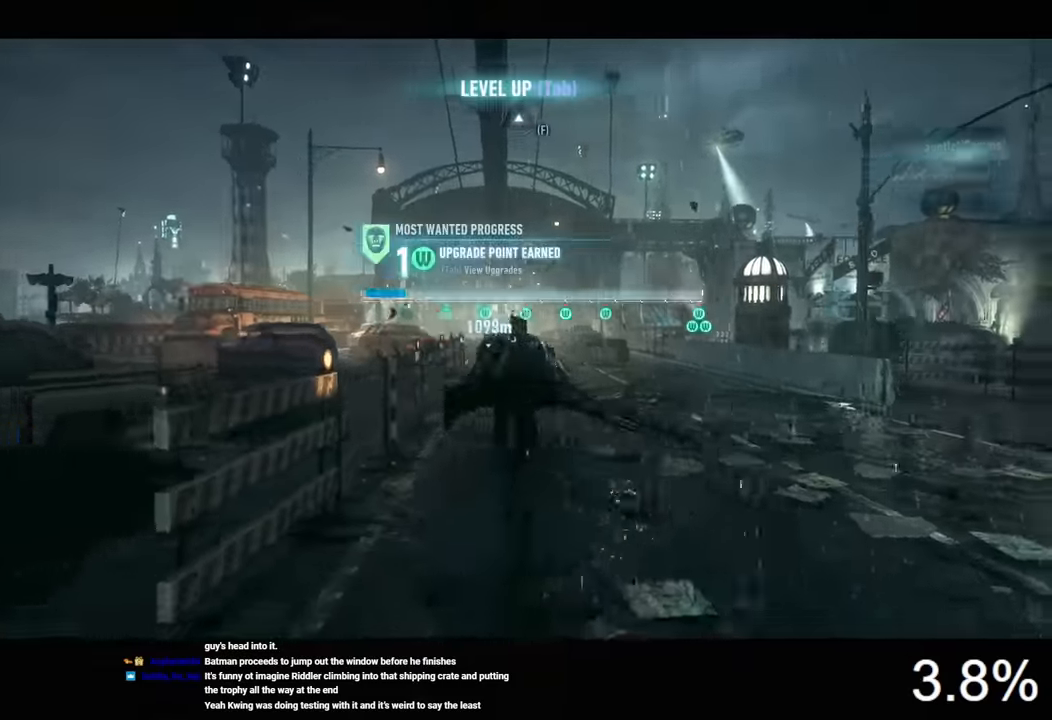
{"keys": ["e", "space", "w"], "mouse": [], "mouse_move": "still", "events": []}
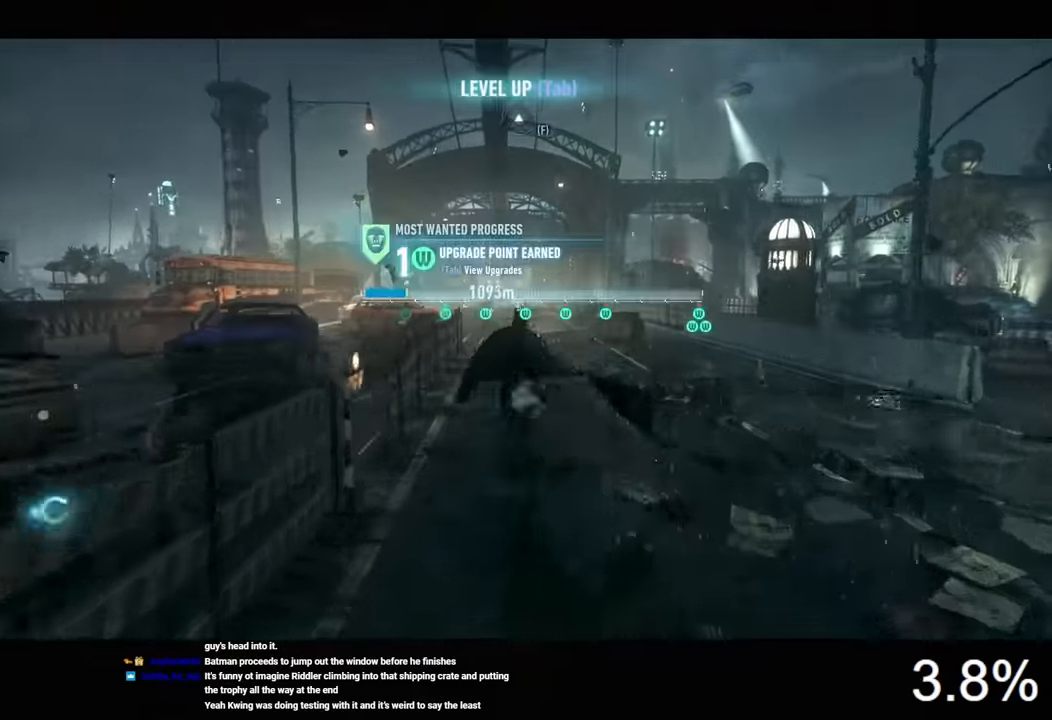
{"keys": ["space", "w"], "mouse": [], "mouse_move": "still", "events": [[467, "e", "up"]]}
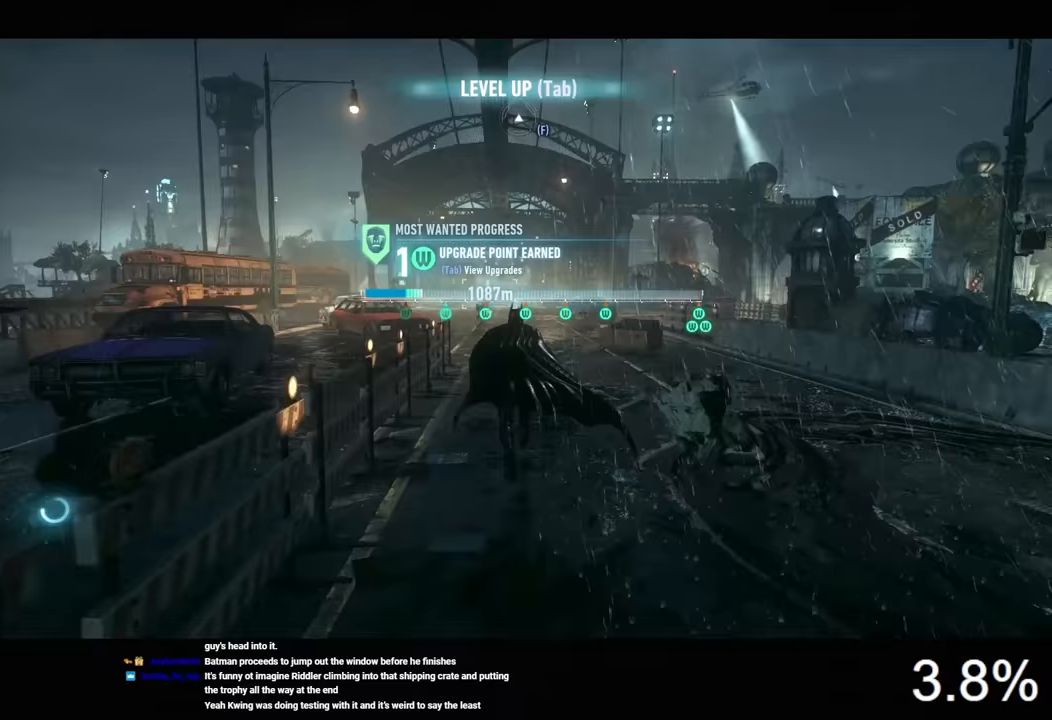
{"keys": ["space", "w"], "mouse": [], "mouse_move": "still", "events": [[167, "e", "down"], [233, "e", "up"]]}
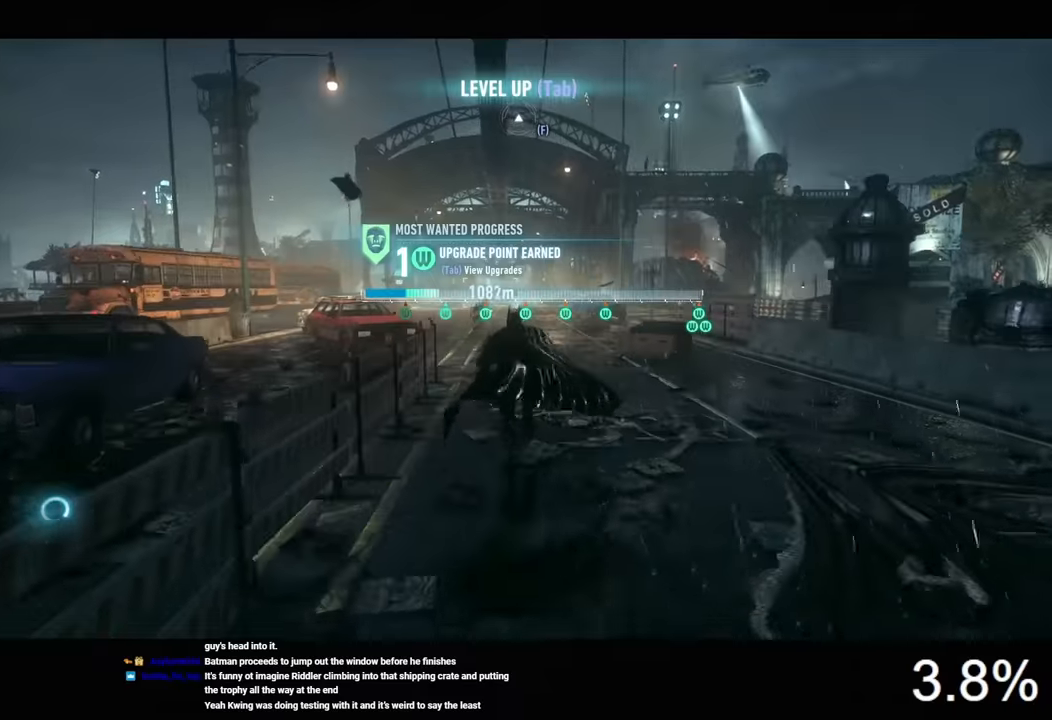
{"keys": ["w"], "mouse": [], "mouse_move": "still", "events": [[167, "space", "up"]]}
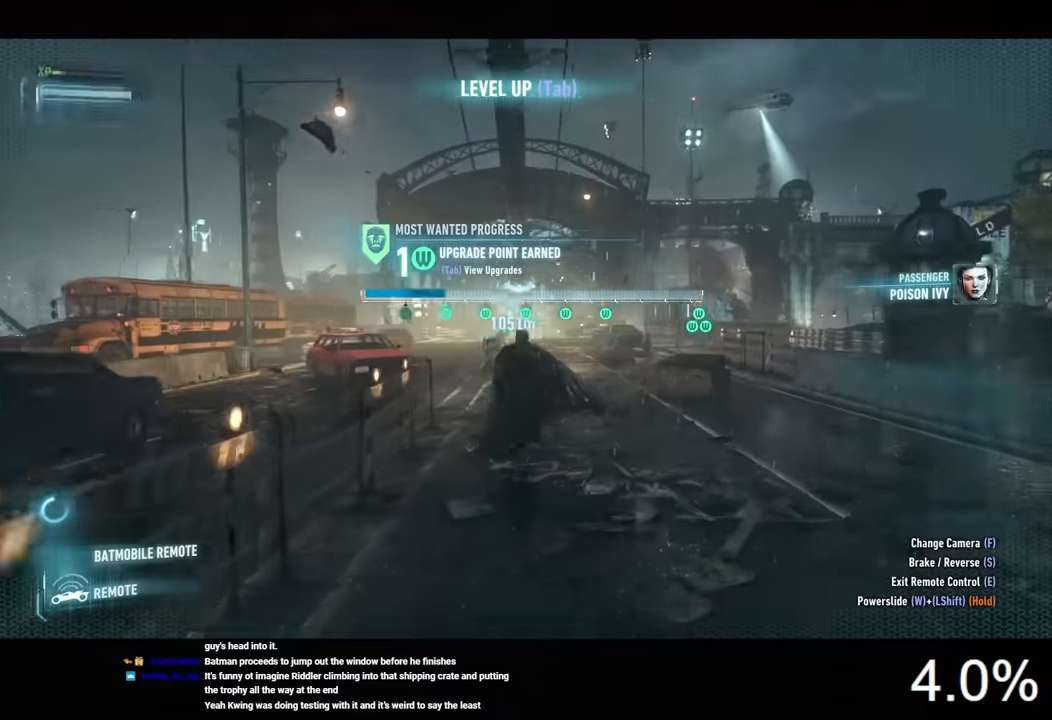
{"keys": ["a"], "mouse": ["right"], "mouse_move": "still", "events": [[367, "a", "down"], [433, "w", "up"], [500, "mouse_right", "down"]]}
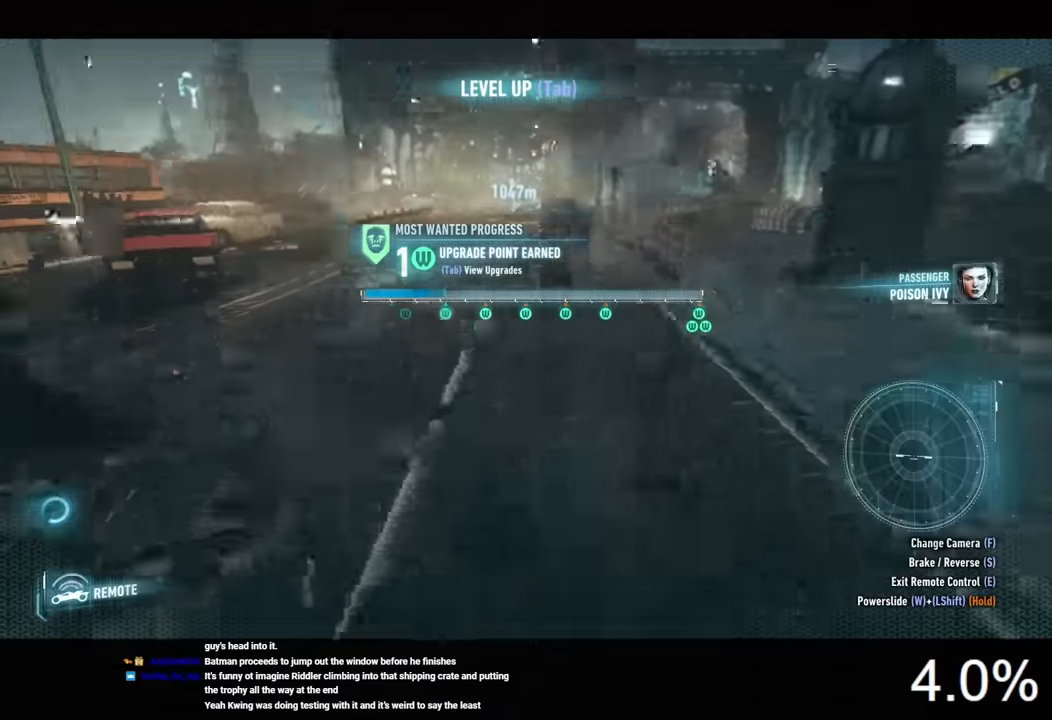
{"keys": ["a"], "mouse": ["right"], "mouse_move": "left", "events": [[200, "space", "down"], [300, "space", "up"]]}
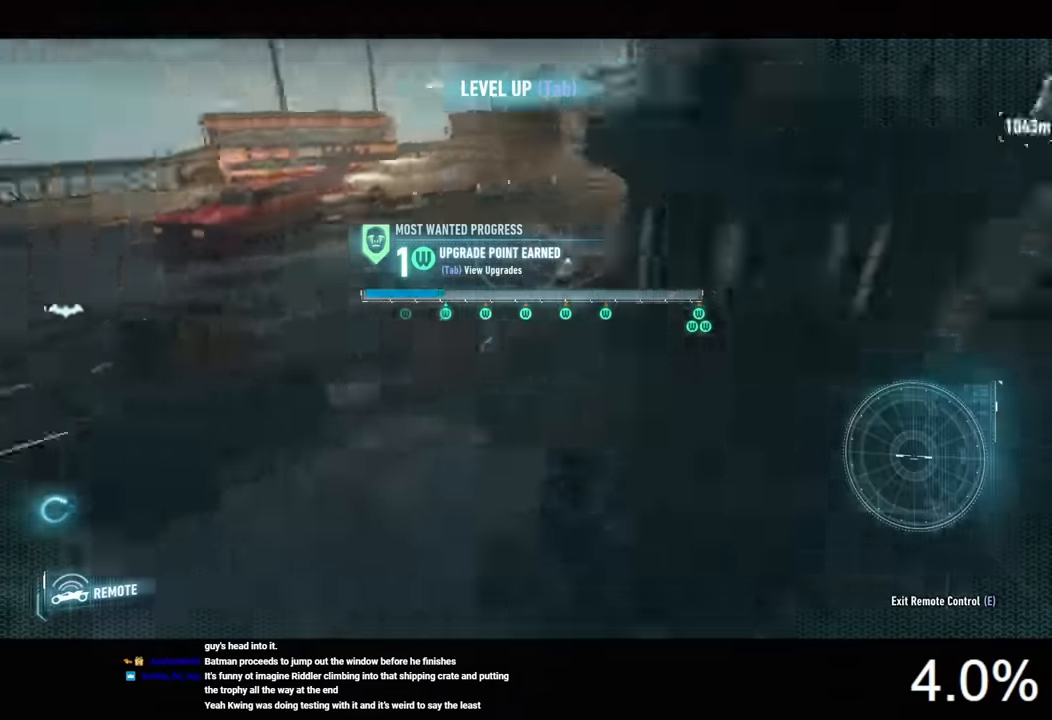
{"keys": ["w"], "mouse": ["right"], "mouse_move": "up-right", "events": [[133, "w", "down"], [300, "a", "up"]]}
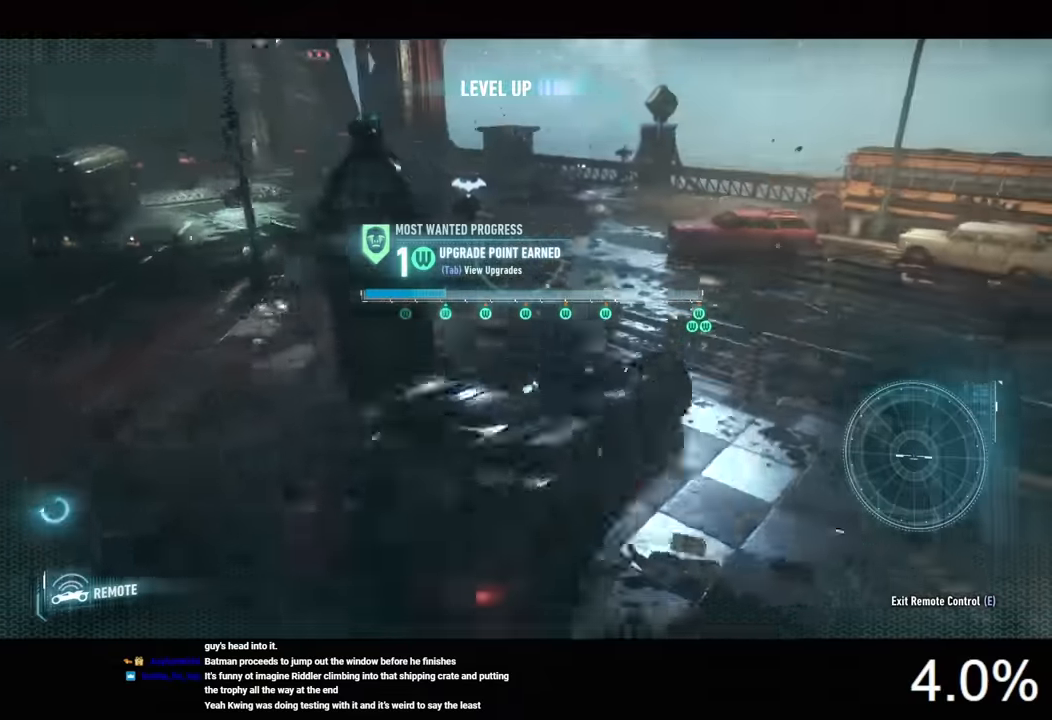
{"keys": ["w"], "mouse": ["left"], "mouse_move": "still", "events": [[133, "mouse_right", "up"], [300, "mouse_left", "down"]]}
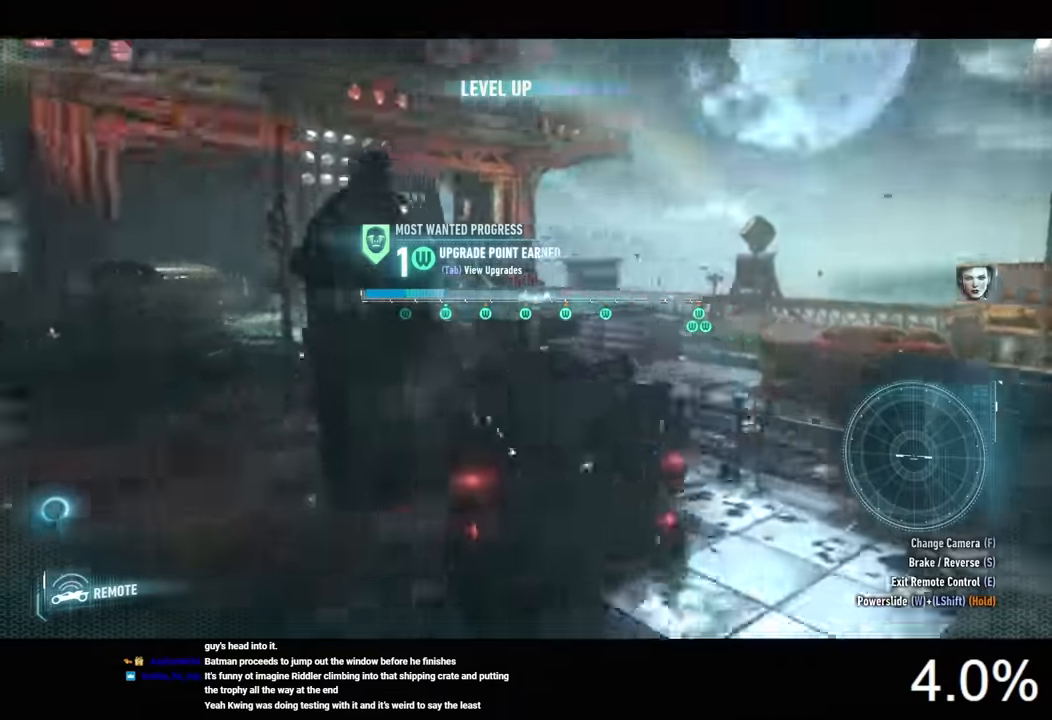
{"keys": ["w"], "mouse": [], "mouse_move": "right", "events": [[133, "mouse_left", "up"]]}
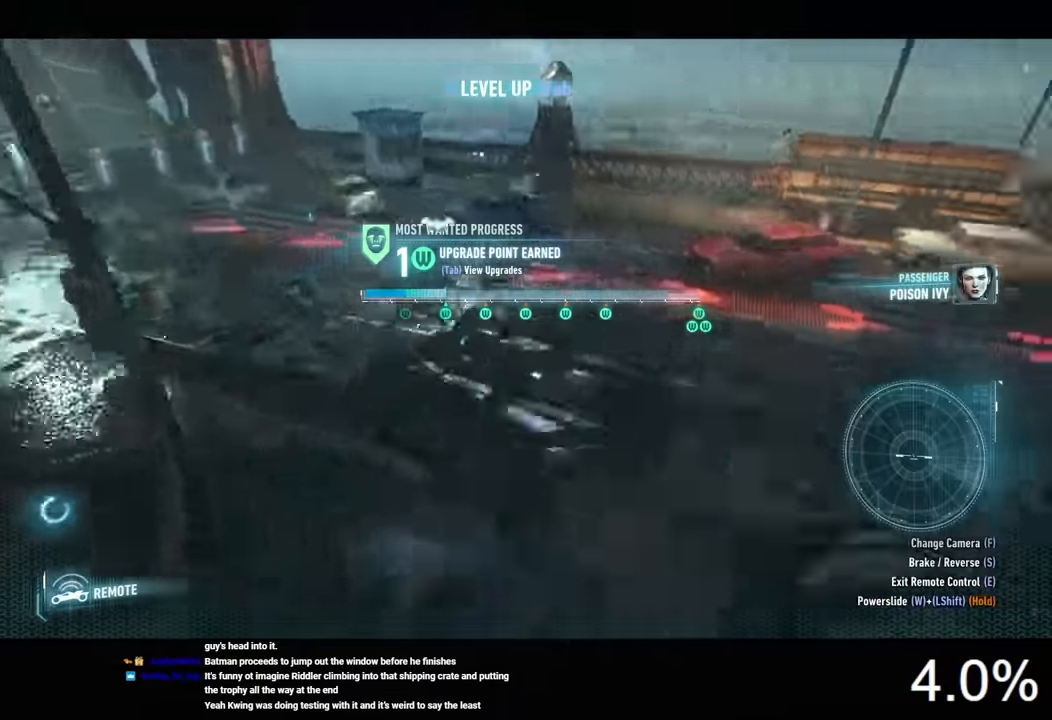
{"keys": ["d", "w"], "mouse": ["right"], "mouse_move": "still", "events": [[67, "d", "down"], [67, "mouse_right", "down"]]}
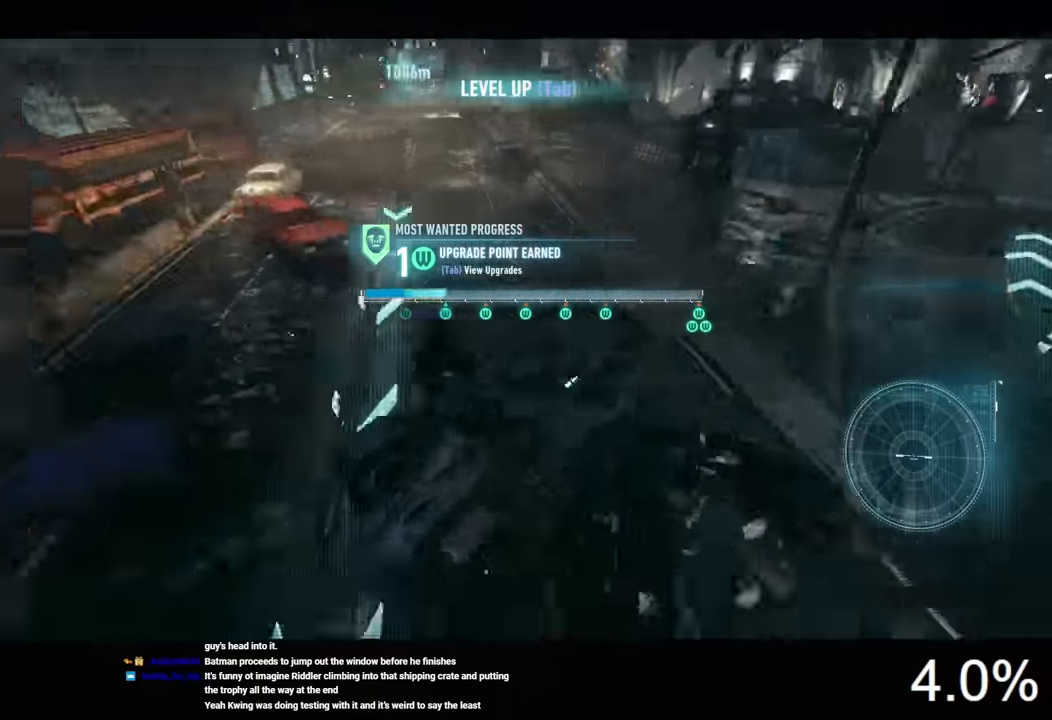
{"keys": ["w"], "mouse": [], "mouse_move": "still", "events": [[367, "d", "up"], [433, "mouse_right", "up"]]}
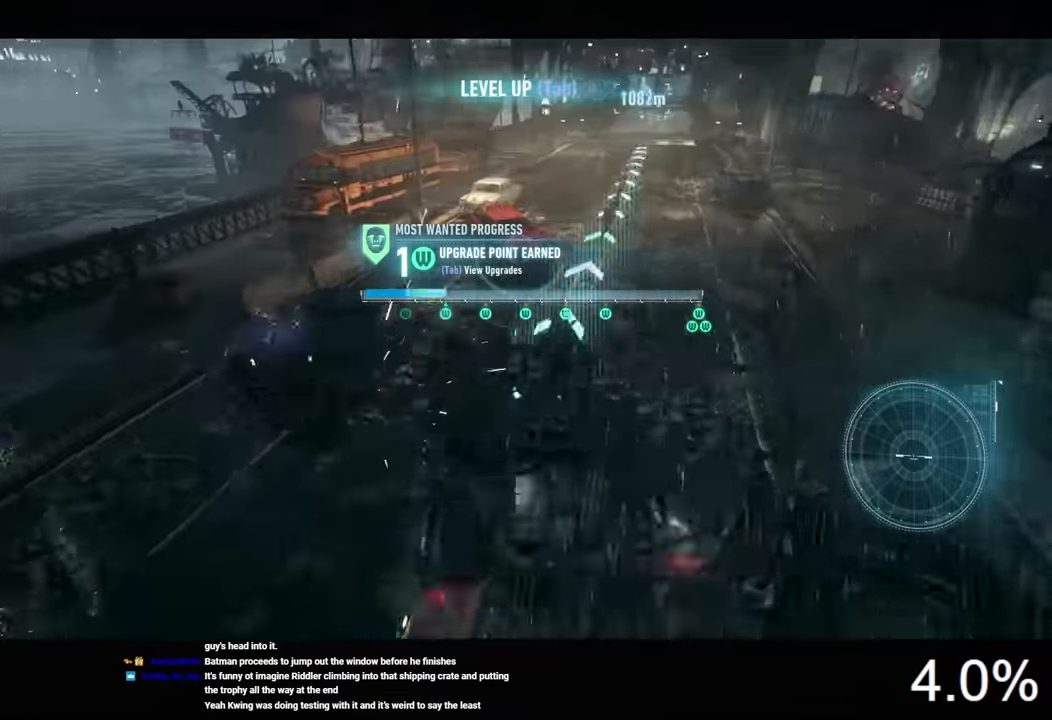
{"keys": ["w"], "mouse": [], "mouse_move": "still", "events": [[200, "a", "down"], [433, "a", "up"]]}
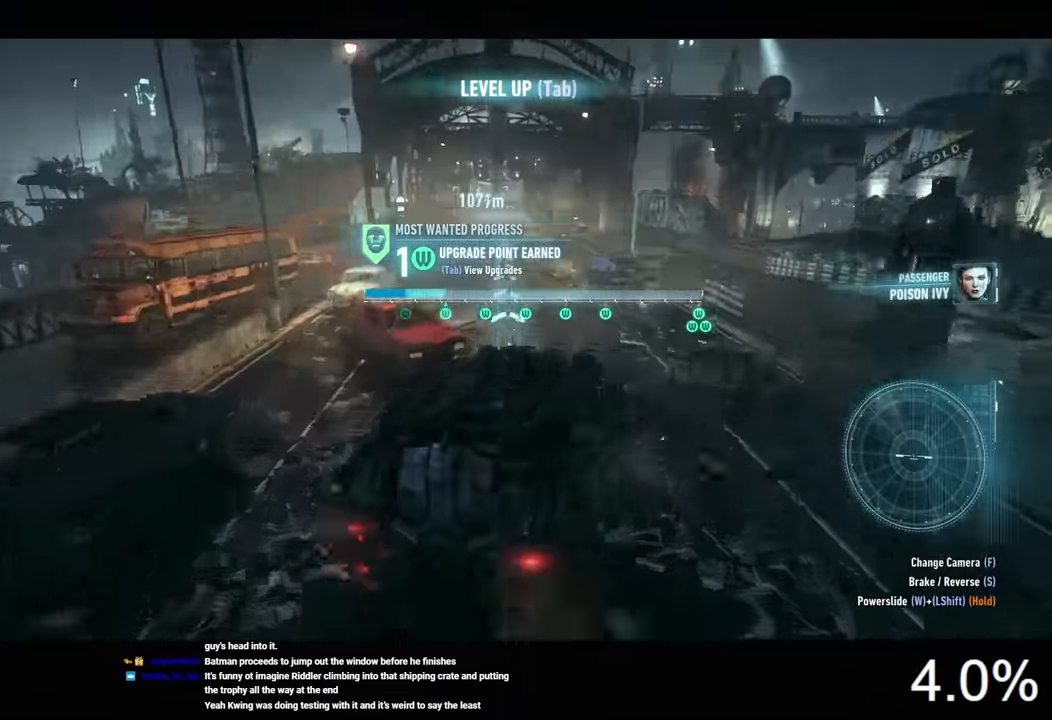
{"keys": ["w"], "mouse": [], "mouse_move": "still", "events": [[267, "a", "down"], [400, "a", "up"]]}
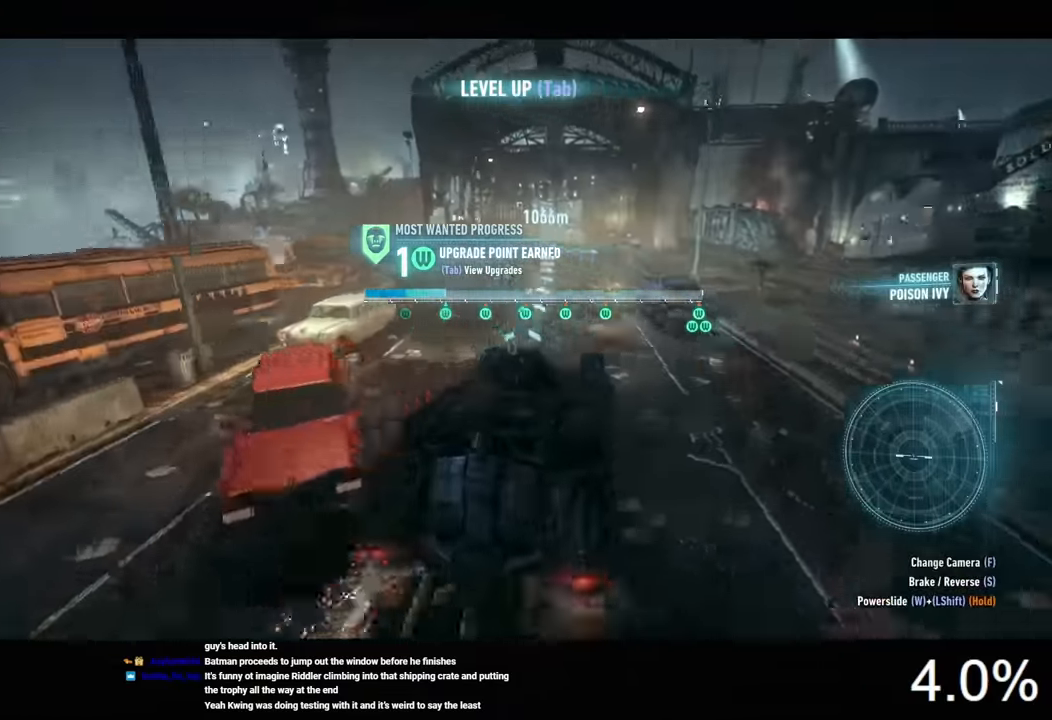
{"keys": ["w"], "mouse": ["left"], "mouse_move": "still", "events": [[100, "mouse_left", "down"], [267, "d", "down"], [367, "d", "up"]]}
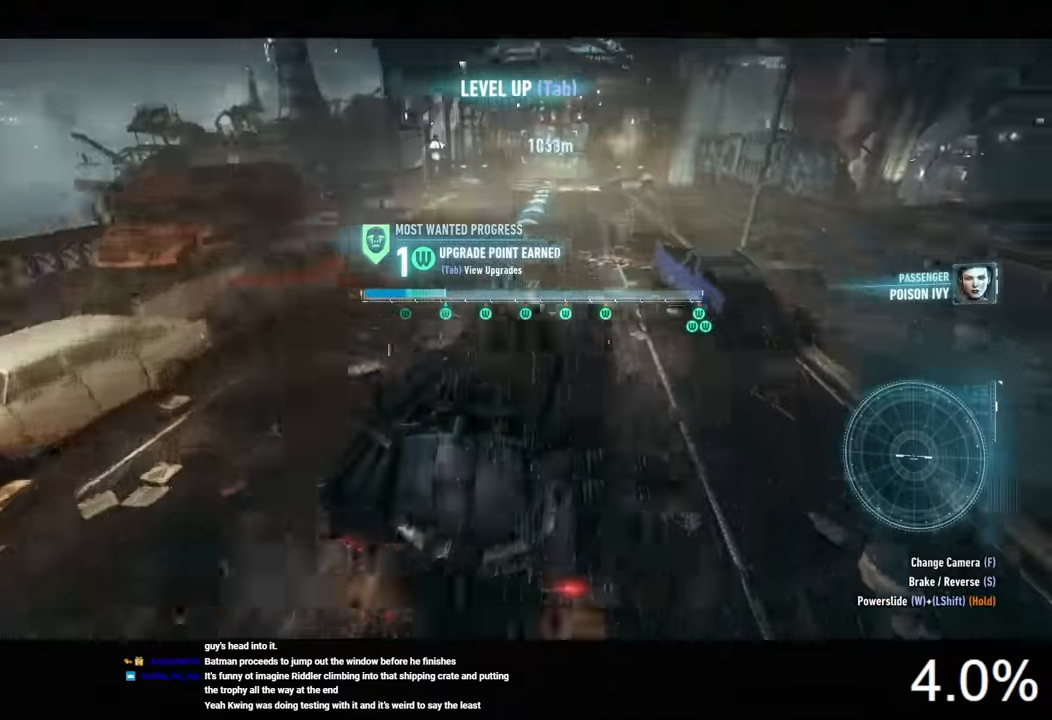
{"keys": ["w"], "mouse": [], "mouse_move": "still", "events": [[67, "mouse_left", "up"], [133, "a", "down"], [267, "a", "up"]]}